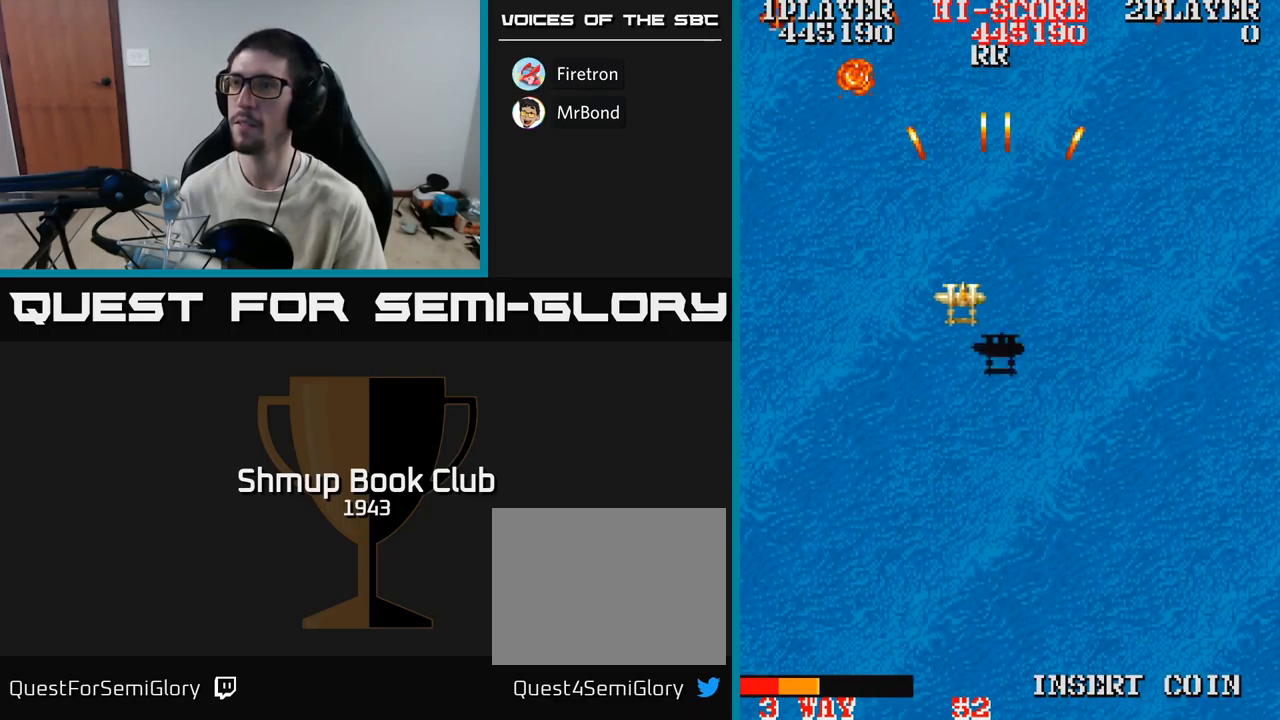
Gameplay with a controller (Xbox layout); each line is a JSON object with the inputs held at the frame after it. "events" lists button and stick changes between this image and that frame as [ms after this image, input, new state], when the widget could be followed in between. Not read: left_stick right_stick.
{"buttons": ["A", "DPAD_LEFT"], "events": [[50, "DPAD_RIGHT", "down"], [117, "DPAD_DOWN", "up"], [200, "DPAD_DOWN", "down"], [367, "DPAD_RIGHT", "up"], [417, "DPAD_LEFT", "down"], [484, "DPAD_DOWN", "up"]]}
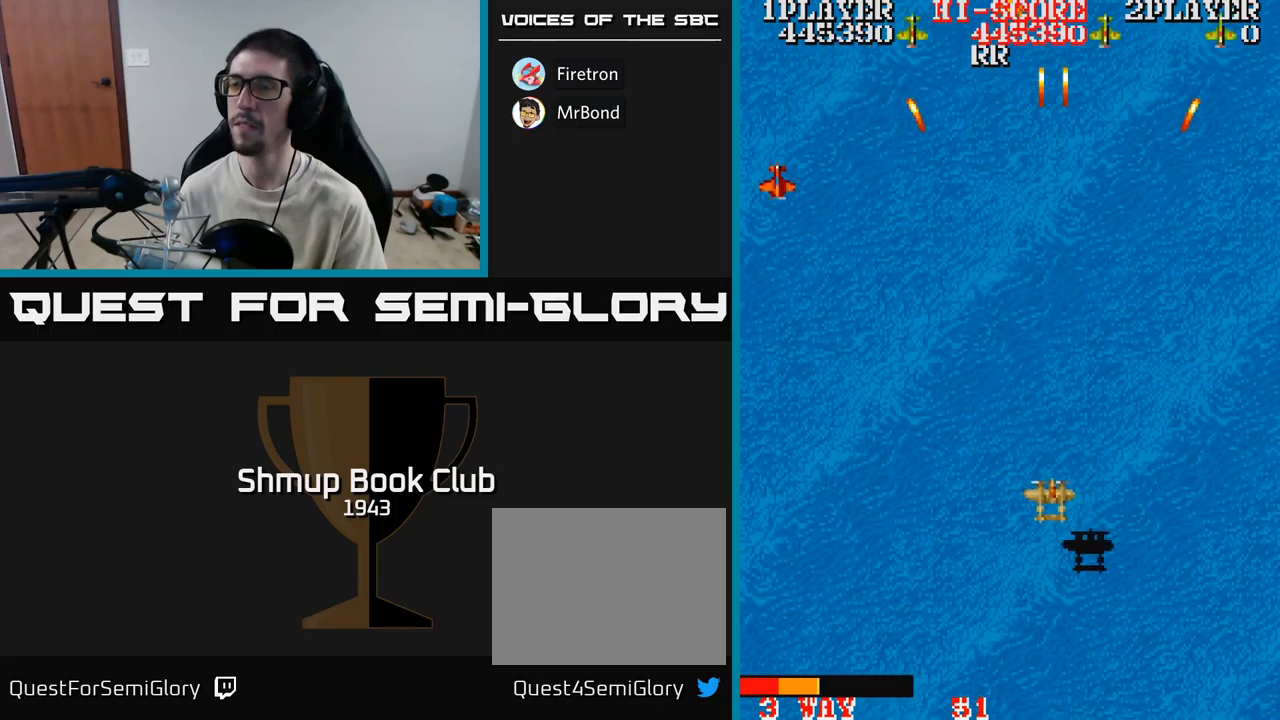
{"buttons": ["A", "DPAD_LEFT"], "events": []}
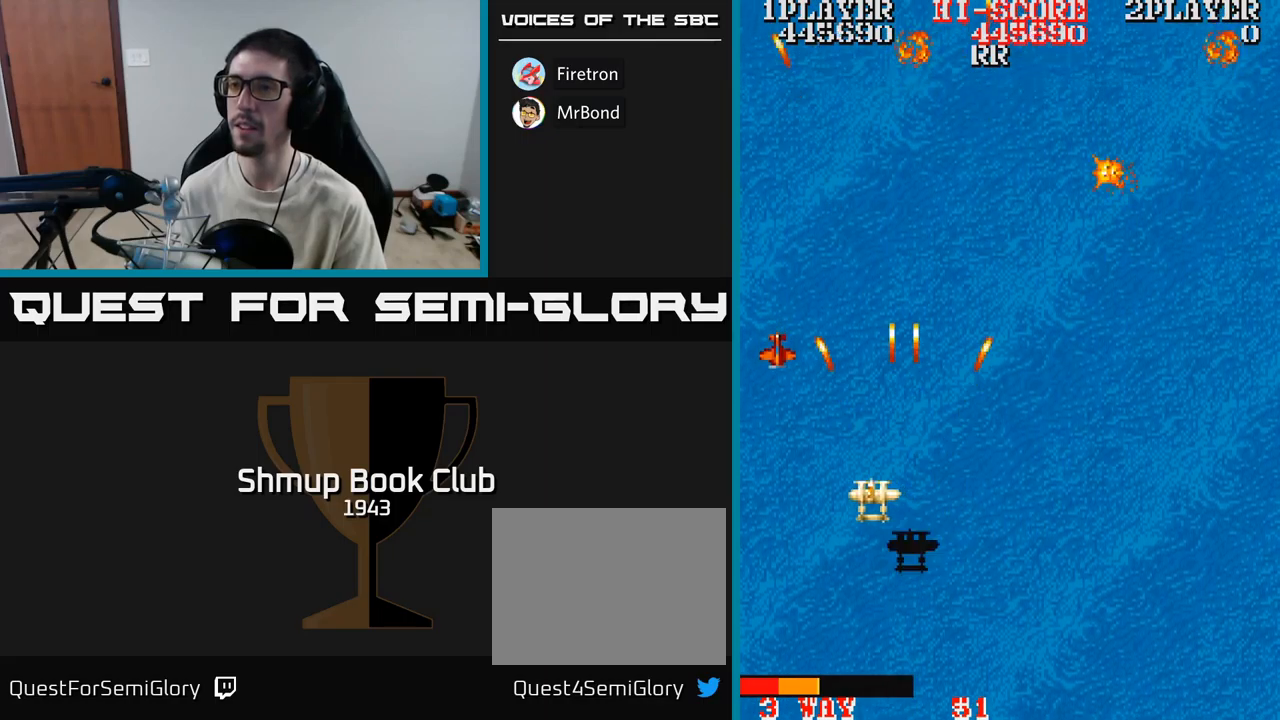
{"buttons": ["DPAD_LEFT"], "events": [[134, "DPAD_LEFT", "up"], [150, "DPAD_RIGHT", "down"], [367, "A", "up"], [400, "DPAD_RIGHT", "up"], [417, "DPAD_LEFT", "down"]]}
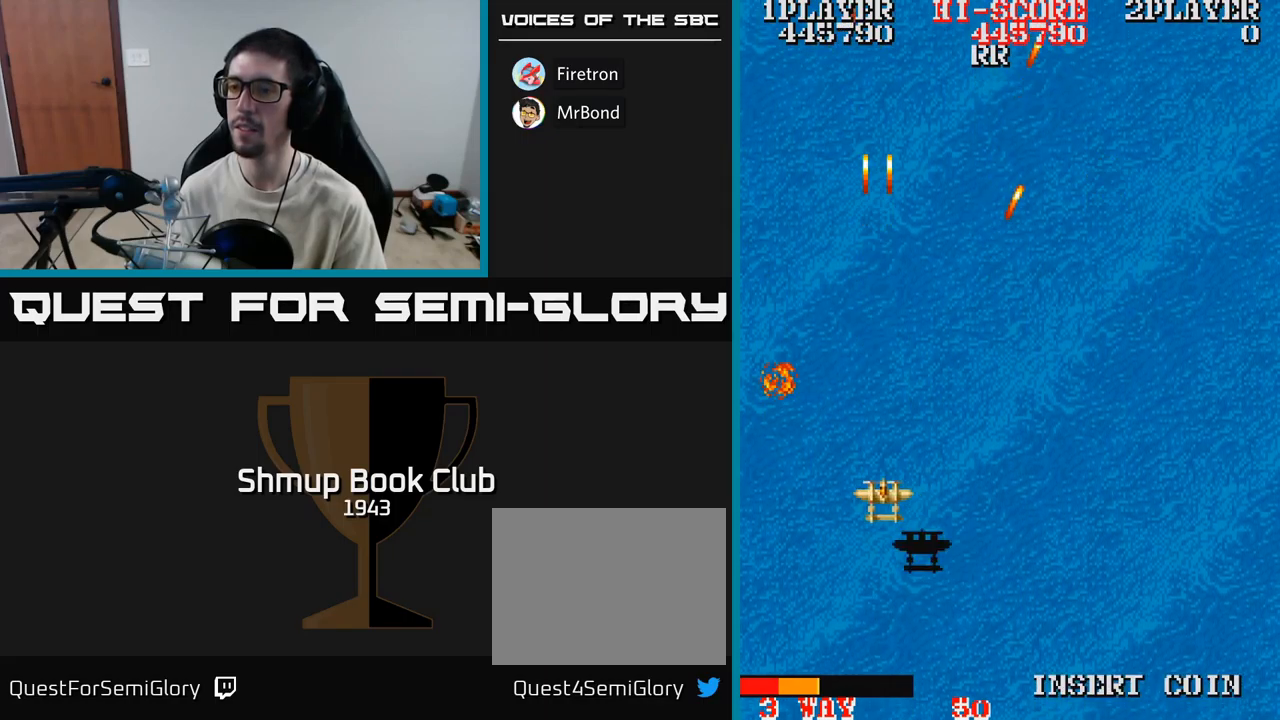
{"buttons": ["A"], "events": [[167, "DPAD_DOWN", "down"], [234, "DPAD_DOWN", "up"], [250, "A", "down"], [300, "DPAD_UP", "down"], [334, "DPAD_LEFT", "up"], [350, "DPAD_UP", "up"]]}
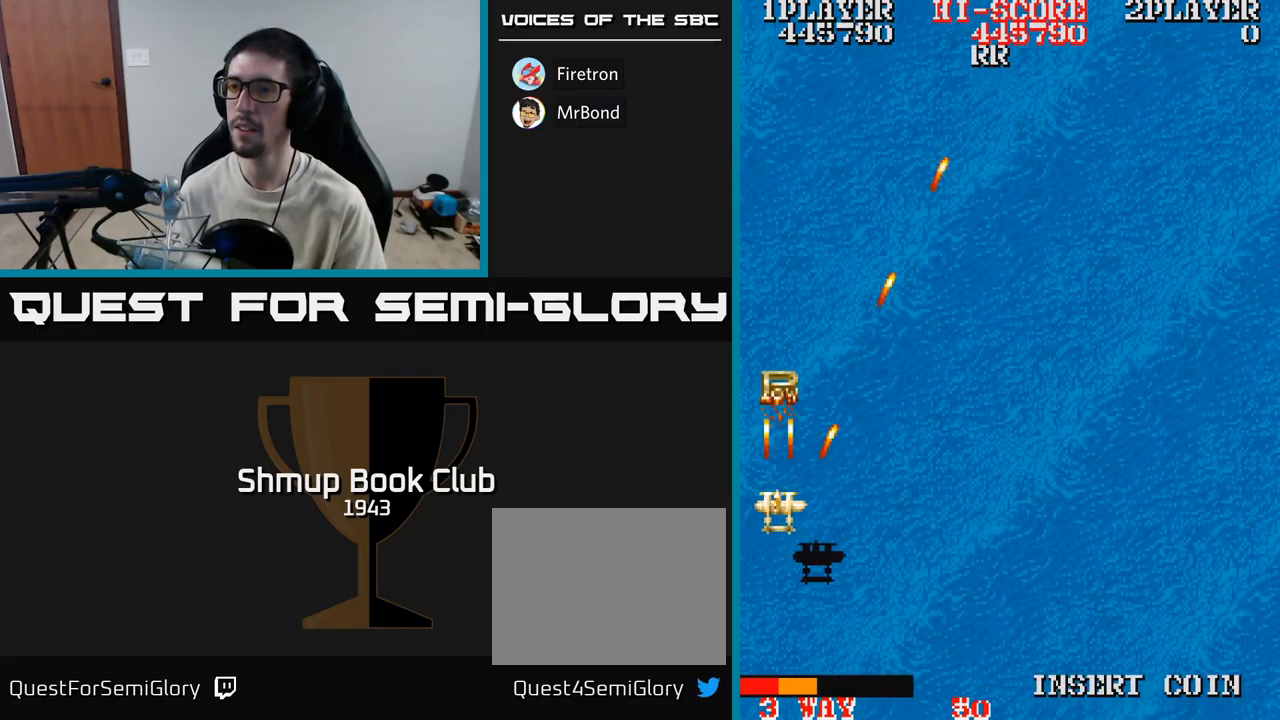
{"buttons": [], "events": [[484, "A", "up"]]}
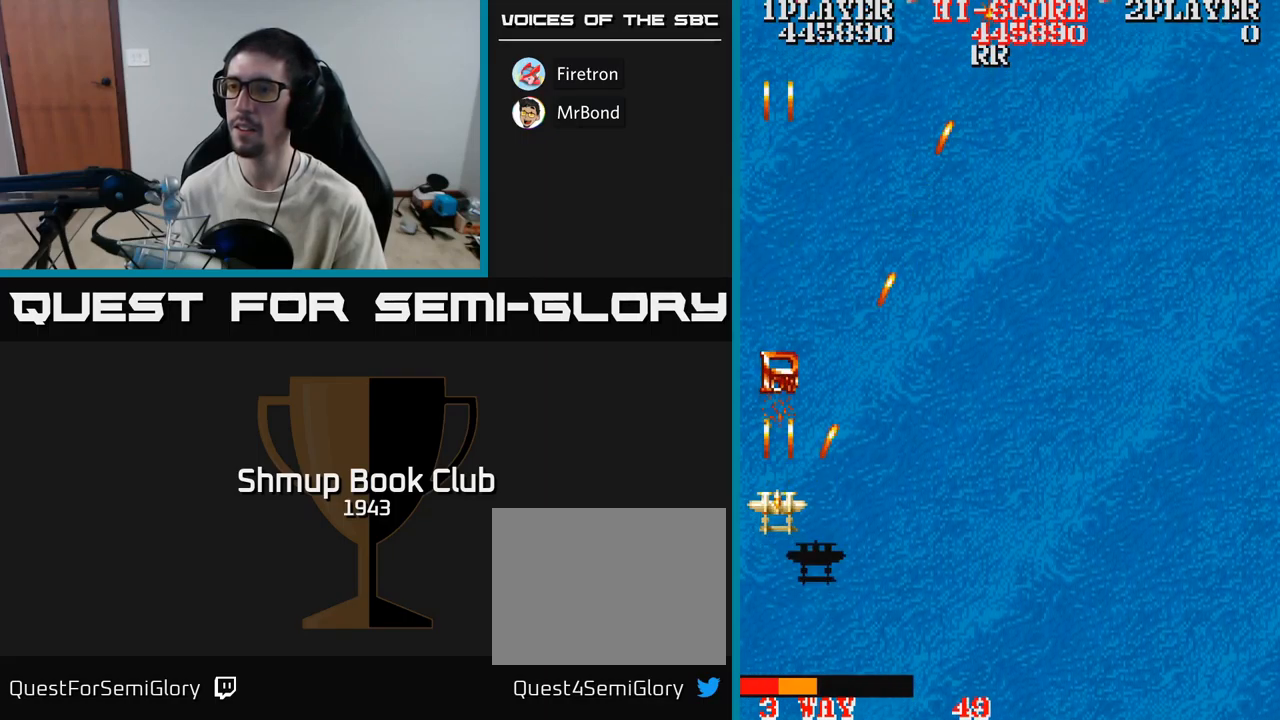
{"buttons": ["DPAD_UP"], "events": [[400, "DPAD_UP", "down"]]}
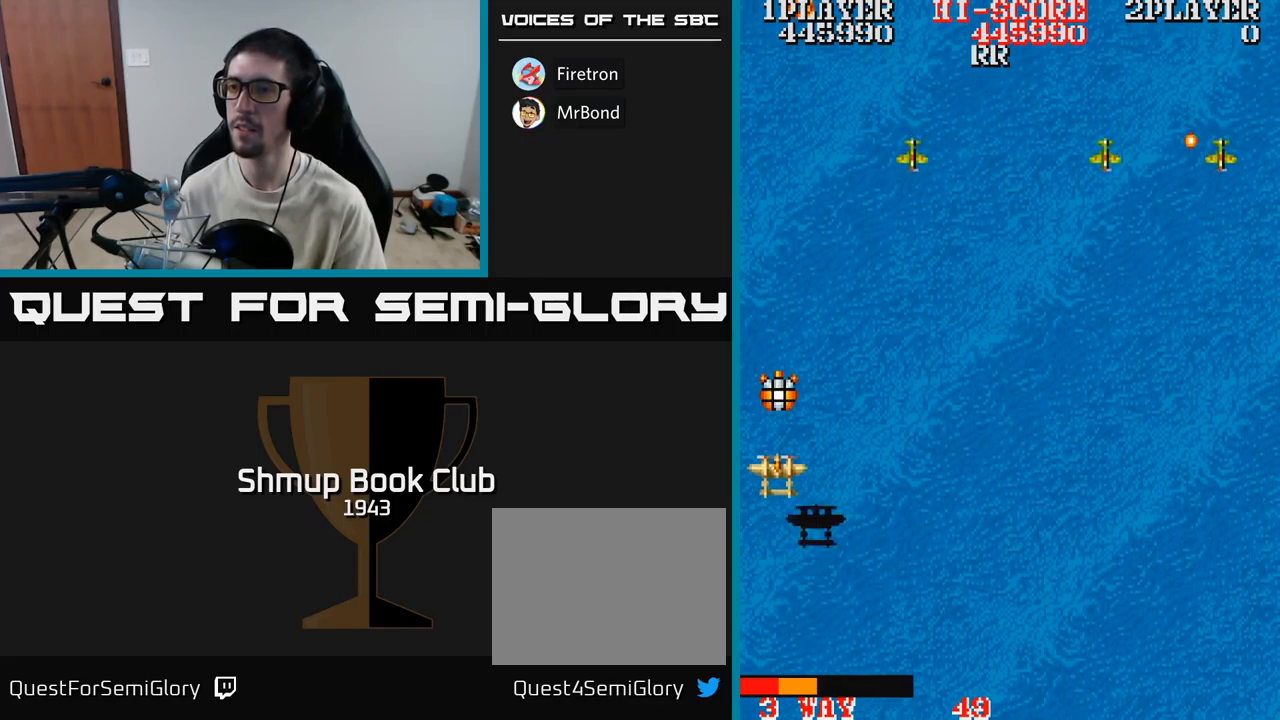
{"buttons": ["A", "DPAD_DOWN", "DPAD_RIGHT"], "events": [[150, "DPAD_RIGHT", "down"], [184, "DPAD_UP", "up"], [234, "A", "down"], [234, "DPAD_DOWN", "down"]]}
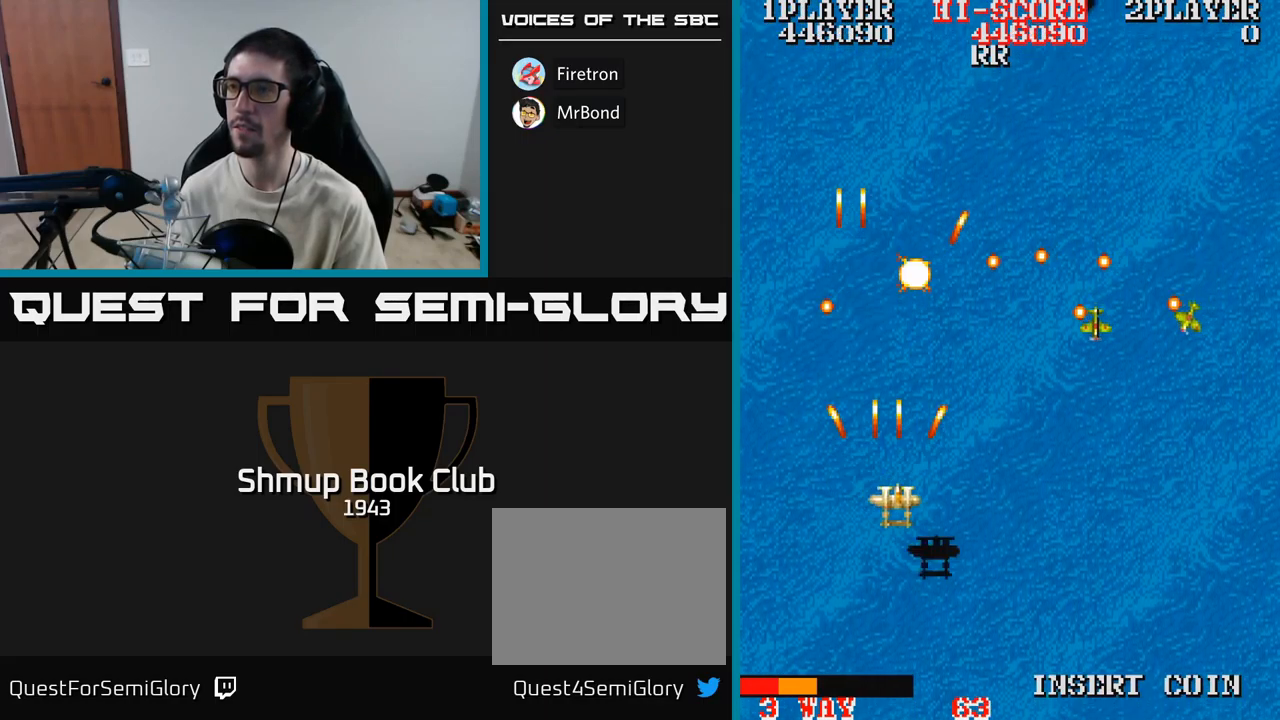
{"buttons": ["A", "DPAD_RIGHT"], "events": [[50, "DPAD_DOWN", "up"], [300, "DPAD_DOWN", "down"], [384, "DPAD_DOWN", "up"]]}
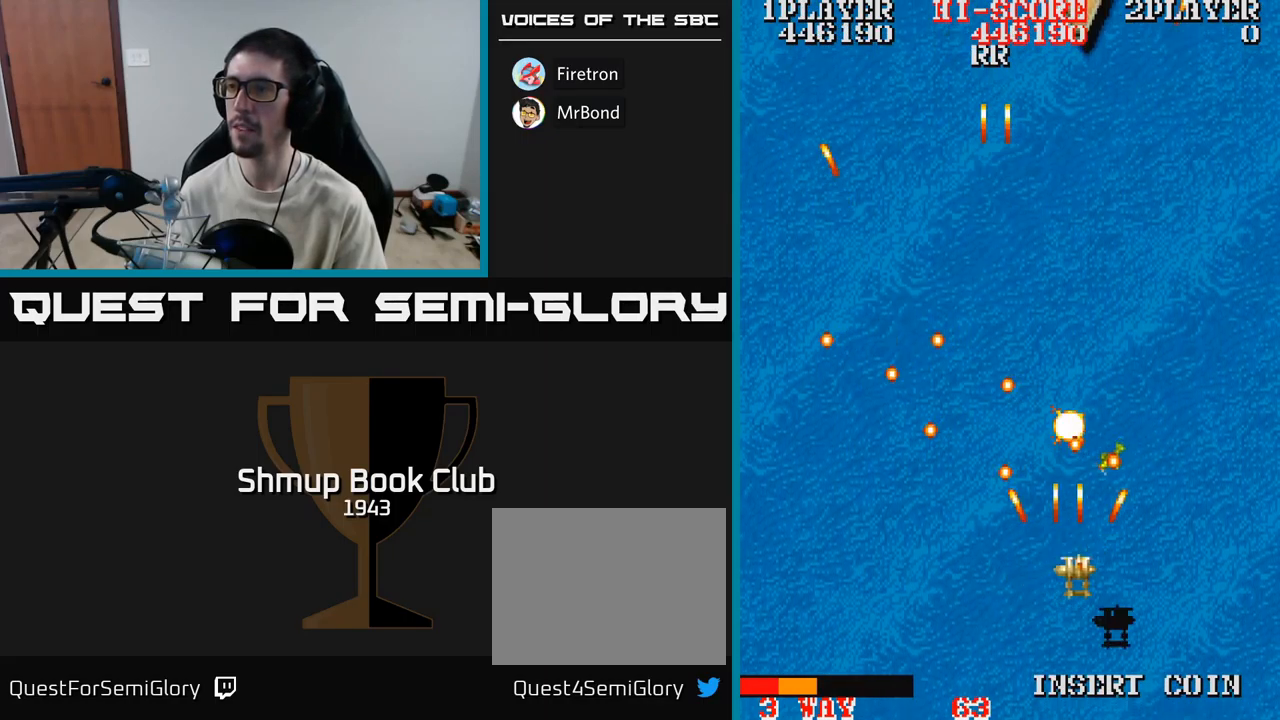
{"buttons": ["A", "DPAD_UP"], "events": [[267, "DPAD_RIGHT", "up"], [267, "DPAD_UP", "down"], [300, "DPAD_LEFT", "down"], [450, "DPAD_LEFT", "up"]]}
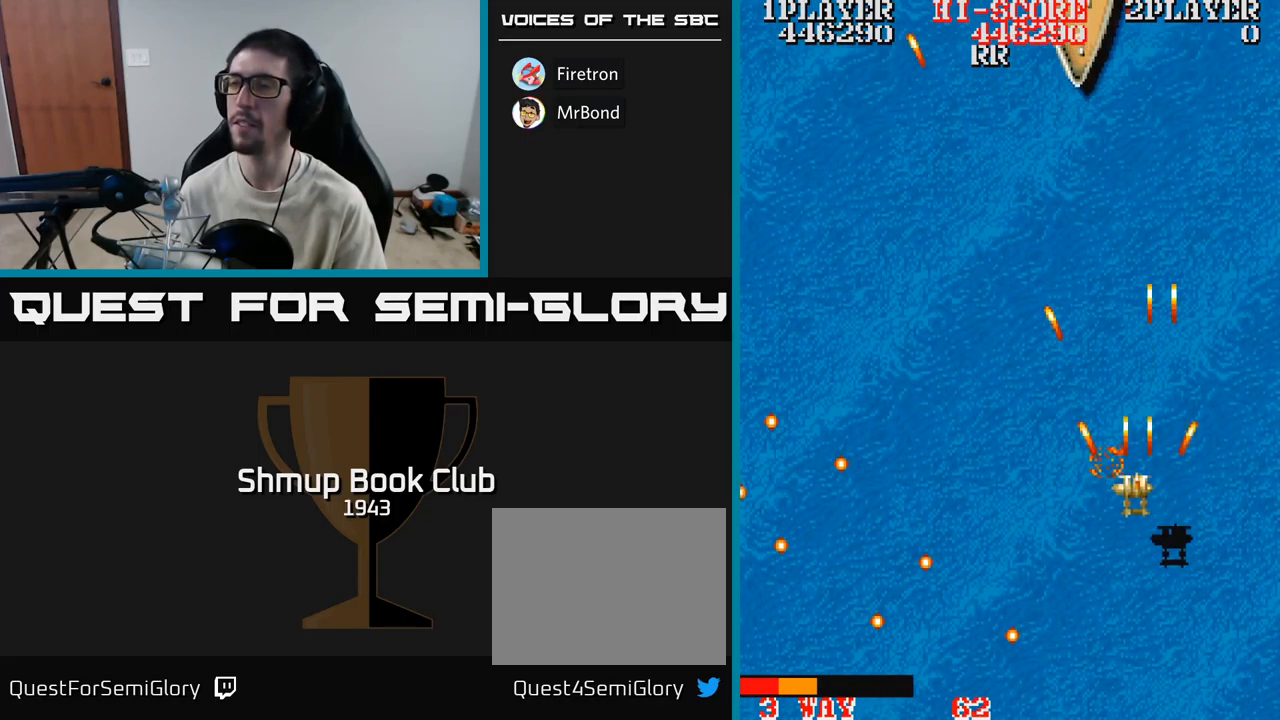
{"buttons": ["A"], "events": [[167, "DPAD_LEFT", "down"], [334, "DPAD_LEFT", "up"], [434, "DPAD_UP", "up"]]}
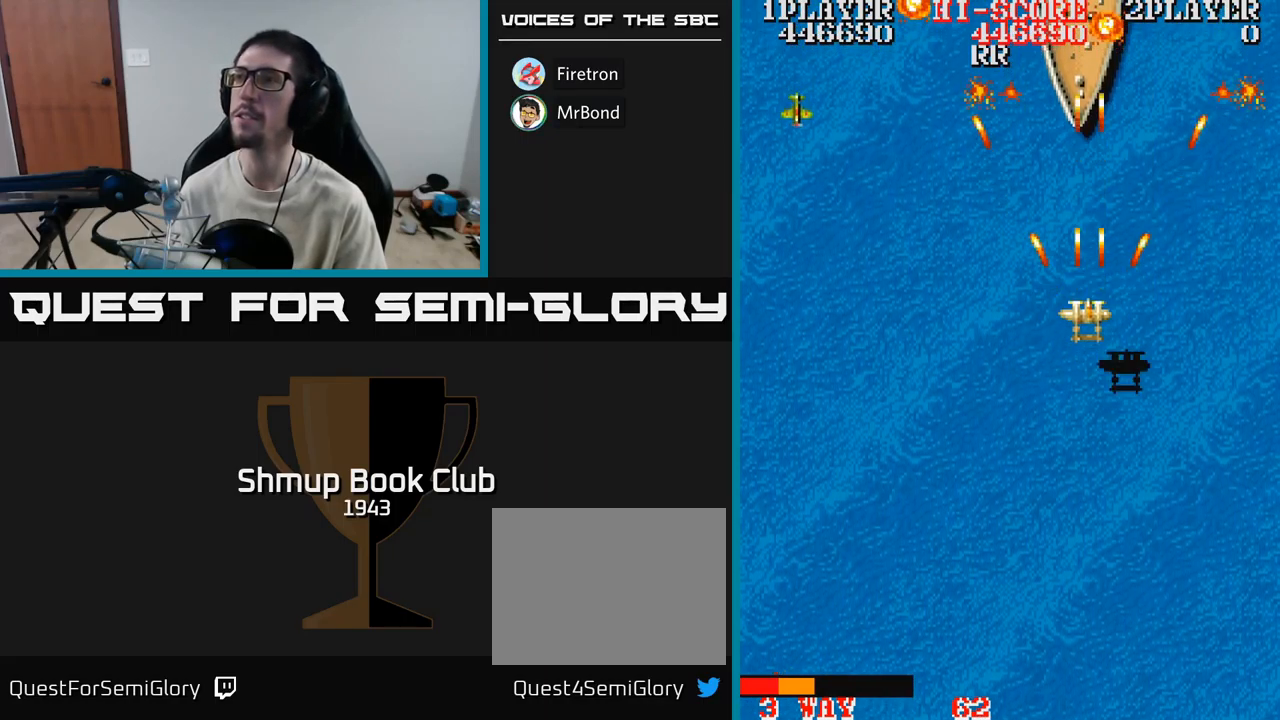
{"buttons": ["A", "DPAD_DOWN", "DPAD_LEFT"], "events": [[184, "DPAD_DOWN", "down"], [200, "DPAD_LEFT", "down"]]}
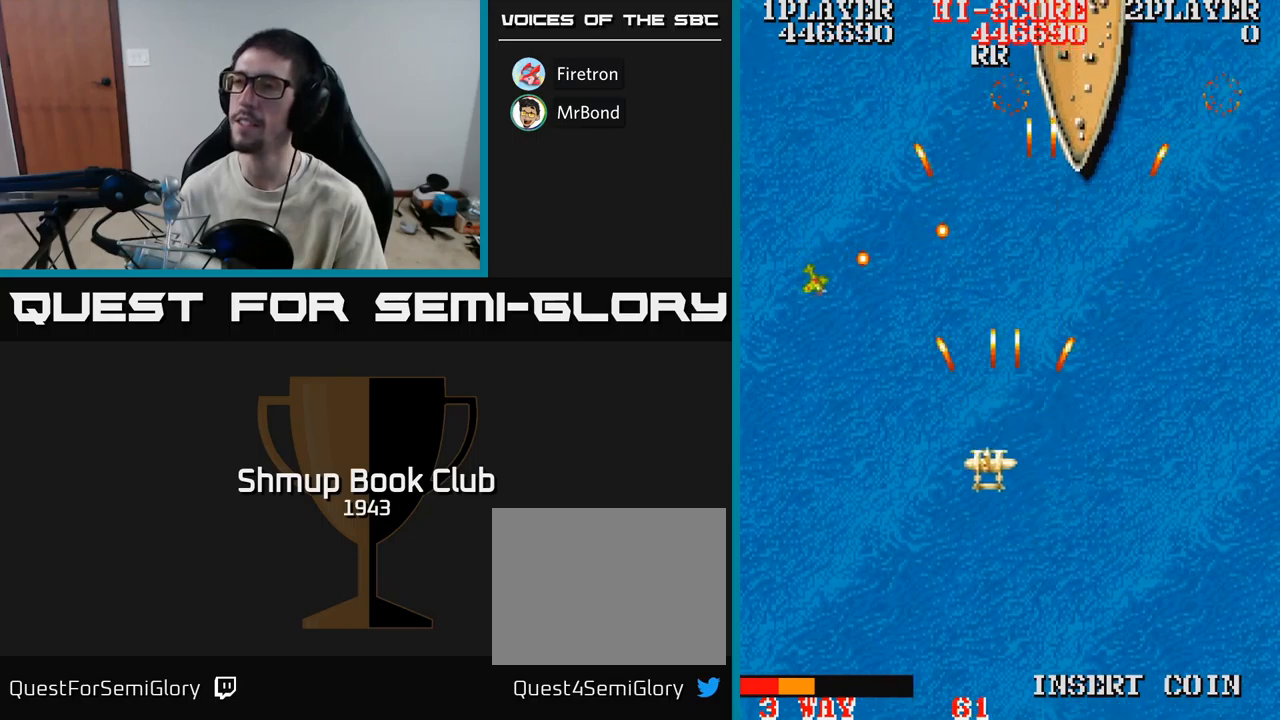
{"buttons": ["A", "DPAD_DOWN", "DPAD_RIGHT"], "events": [[267, "DPAD_DOWN", "up"], [317, "DPAD_LEFT", "up"], [317, "DPAD_UP", "down"], [350, "DPAD_RIGHT", "down"], [400, "DPAD_UP", "up"], [500, "DPAD_DOWN", "down"]]}
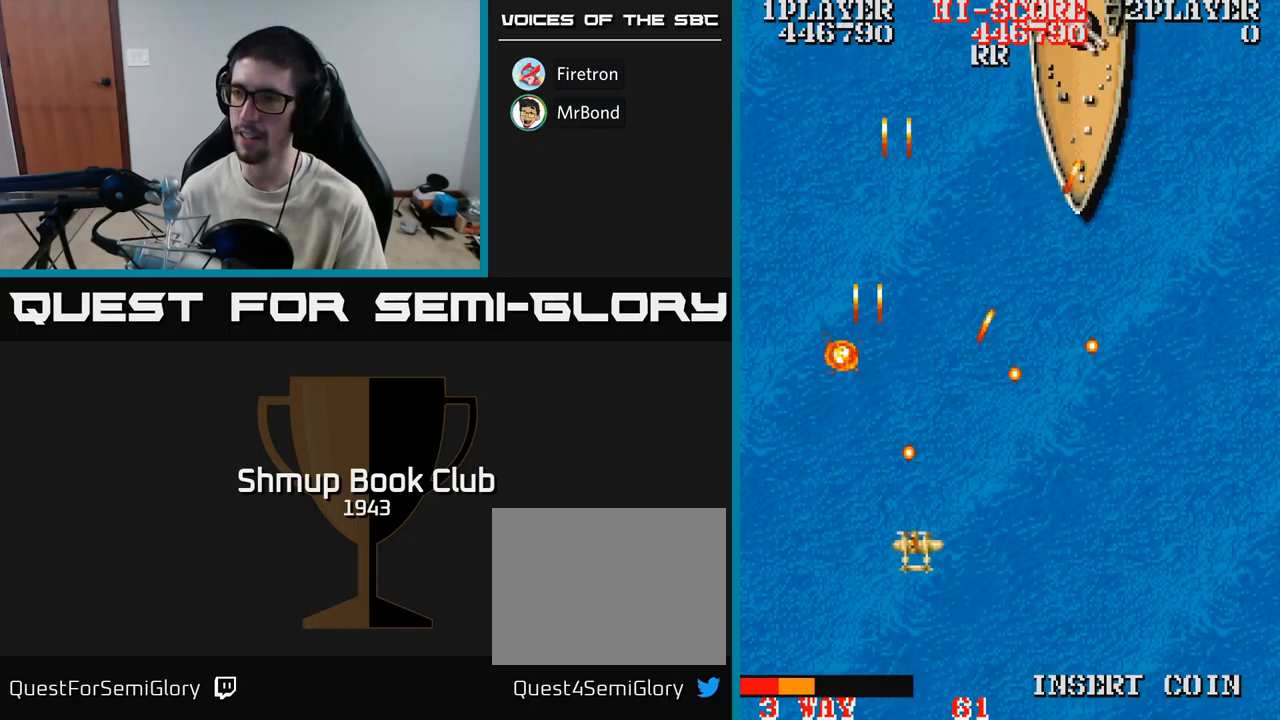
{"buttons": ["A", "DPAD_UP", "DPAD_RIGHT"], "events": [[50, "DPAD_RIGHT", "up"], [84, "DPAD_LEFT", "down"], [150, "DPAD_DOWN", "up"], [200, "DPAD_UP", "down"], [250, "DPAD_LEFT", "up"], [367, "DPAD_RIGHT", "down"]]}
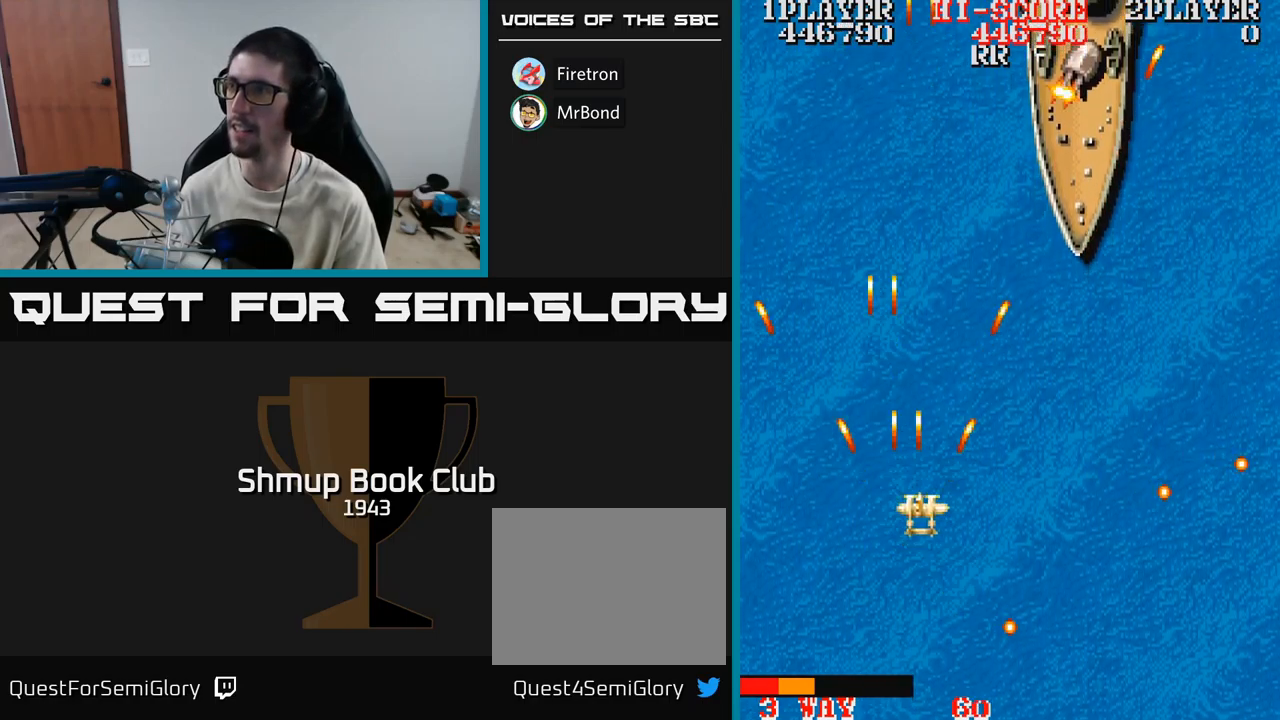
{"buttons": ["A", "DPAD_UP", "DPAD_RIGHT"], "events": []}
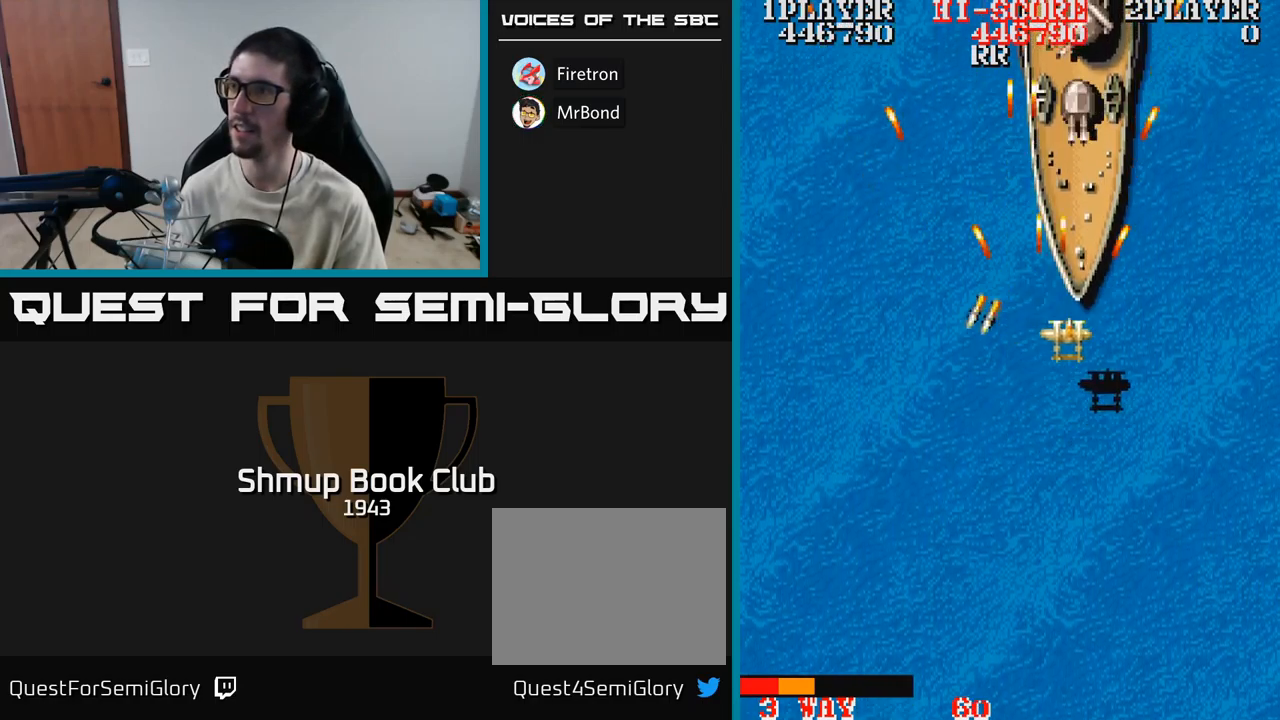
{"buttons": ["A", "DPAD_DOWN", "DPAD_LEFT"], "events": [[150, "DPAD_RIGHT", "up"], [267, "DPAD_RIGHT", "down"], [284, "DPAD_UP", "up"], [317, "DPAD_DOWN", "down"], [367, "DPAD_RIGHT", "up"], [417, "DPAD_LEFT", "down"]]}
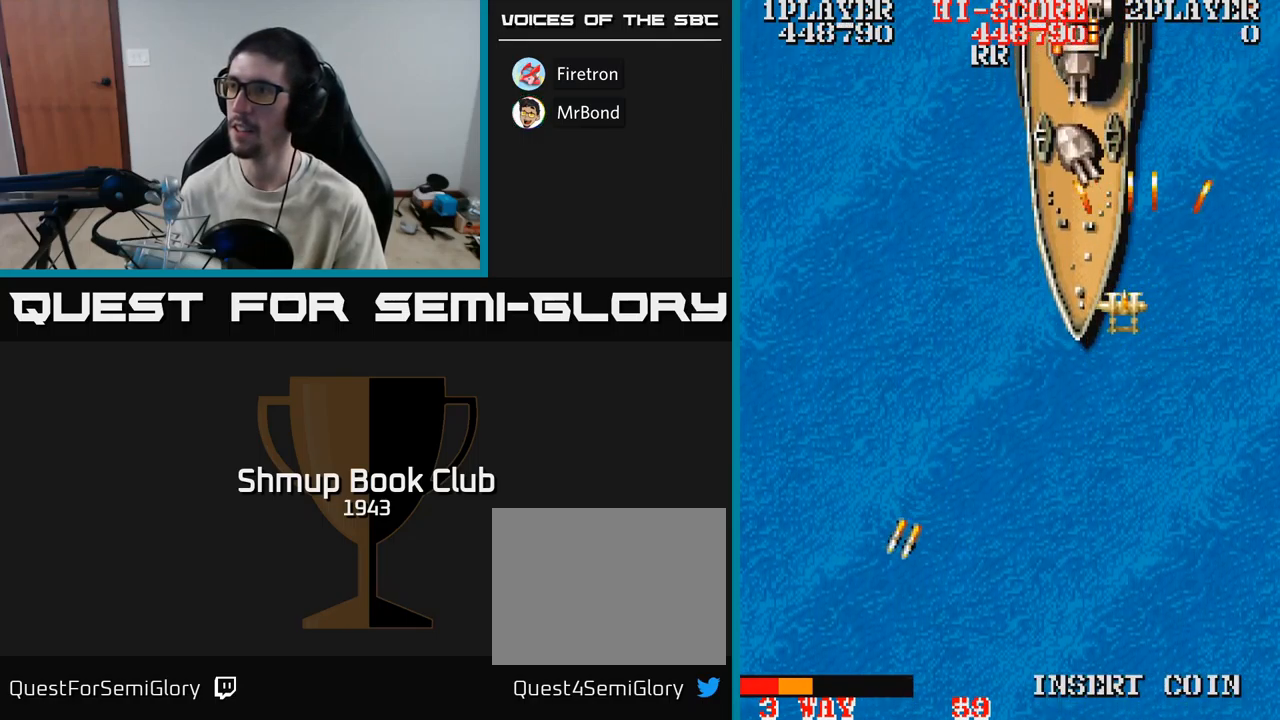
{"buttons": ["A", "DPAD_UP", "DPAD_LEFT"], "events": [[84, "DPAD_LEFT", "up"], [100, "DPAD_LEFT", "down"], [117, "DPAD_DOWN", "up"], [267, "DPAD_UP", "down"]]}
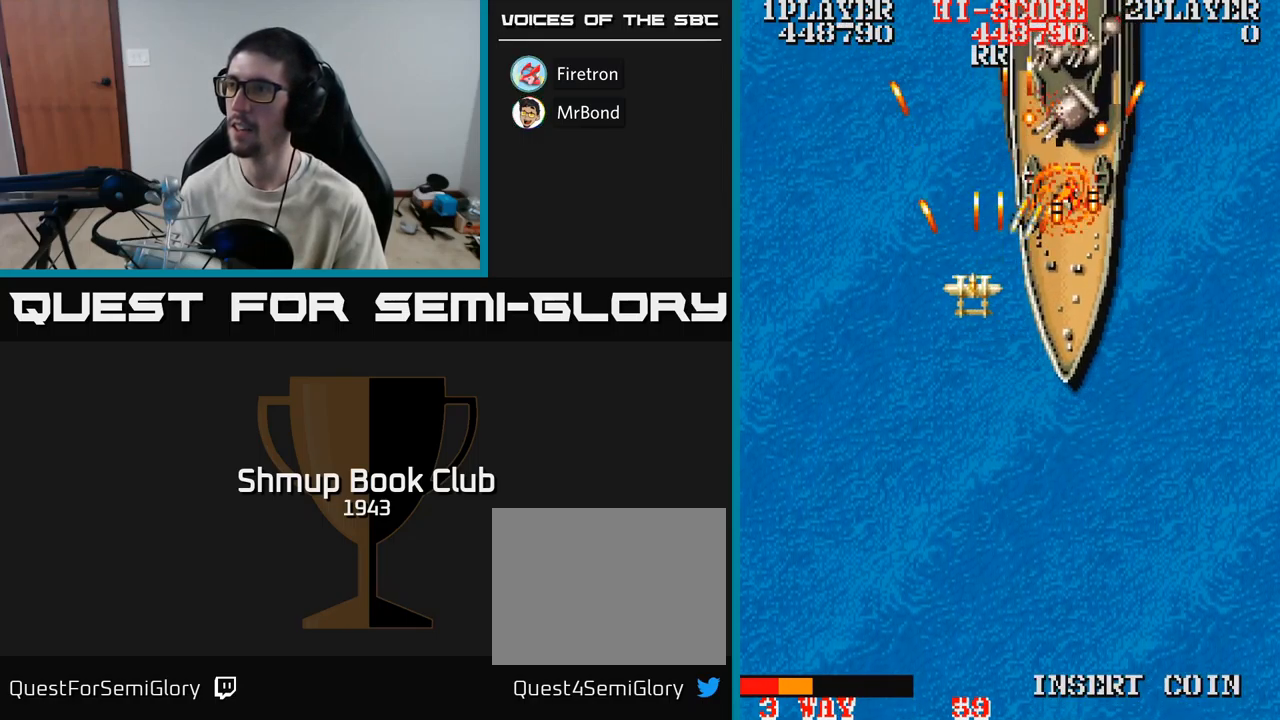
{"buttons": ["A", "DPAD_DOWN", "DPAD_LEFT"], "events": [[34, "DPAD_LEFT", "up"], [67, "DPAD_LEFT", "down"], [117, "DPAD_UP", "up"], [150, "DPAD_DOWN", "down"], [384, "DPAD_LEFT", "up"], [500, "DPAD_LEFT", "down"]]}
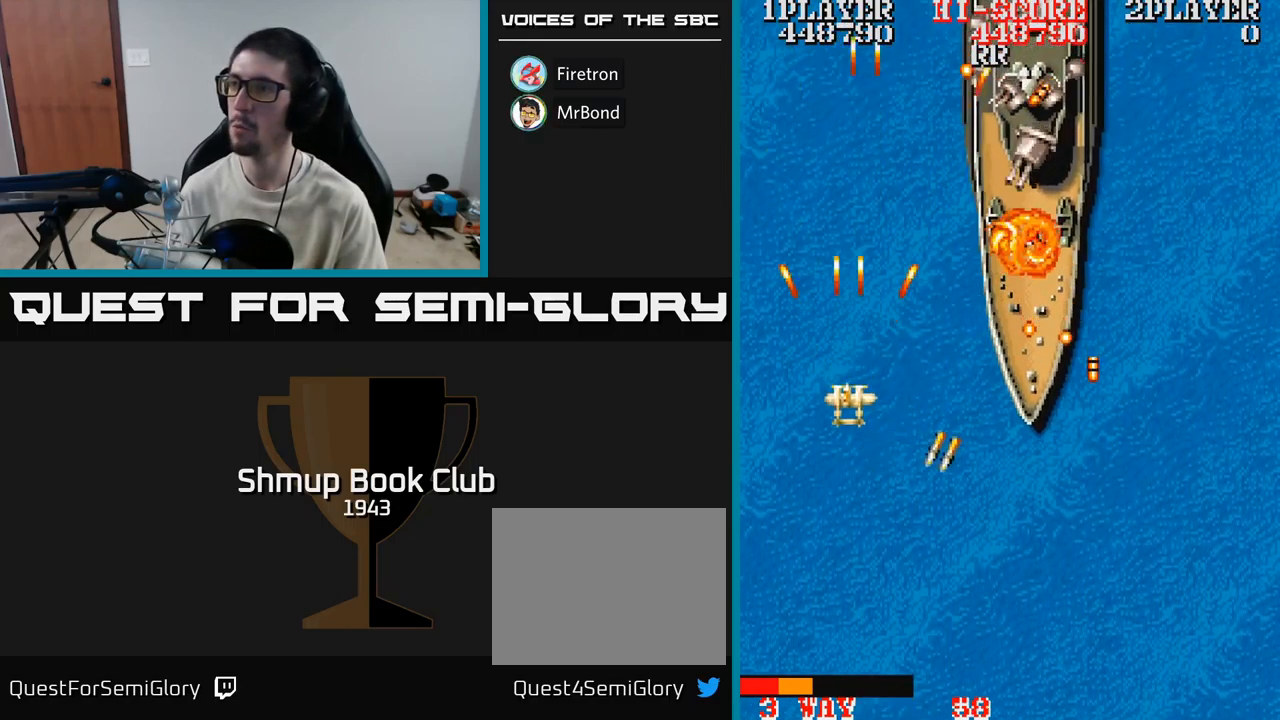
{"buttons": ["A", "DPAD_RIGHT"]}
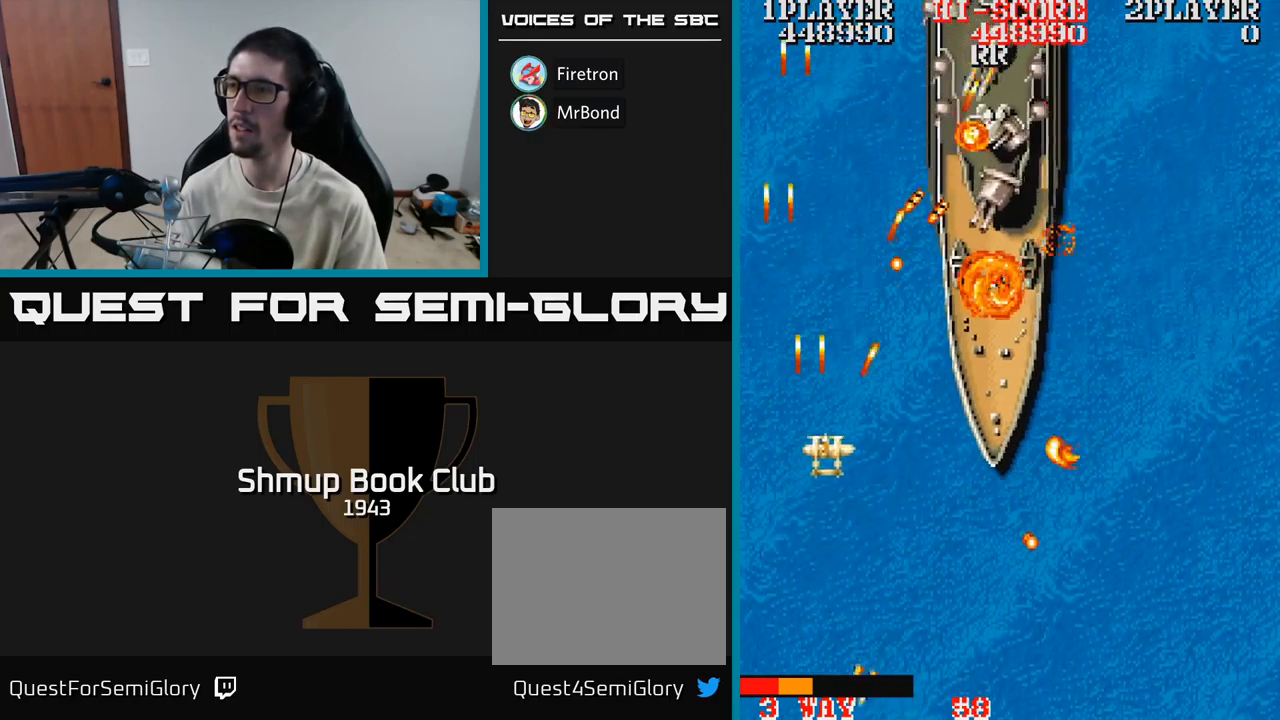
{"buttons": ["A", "DPAD_DOWN"], "events": [[84, "DPAD_UP", "down"], [217, "DPAD_RIGHT", "up"], [300, "DPAD_RIGHT", "down"], [300, "DPAD_UP", "up"], [317, "DPAD_DOWN", "down"], [334, "DPAD_RIGHT", "up"], [350, "DPAD_LEFT", "down"], [417, "DPAD_LEFT", "up"]]}
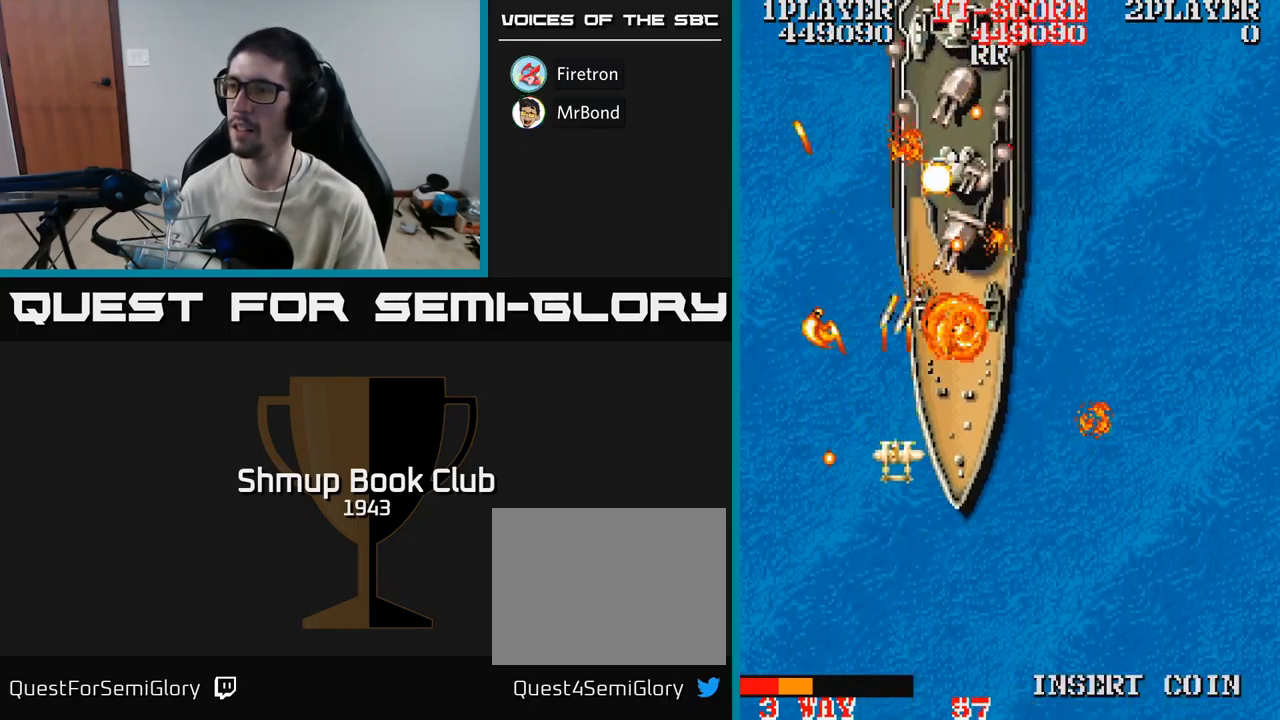
{"buttons": ["A", "DPAD_UP", "DPAD_RIGHT"], "events": [[50, "DPAD_RIGHT", "down"], [100, "DPAD_DOWN", "up"], [217, "DPAD_UP", "down"]]}
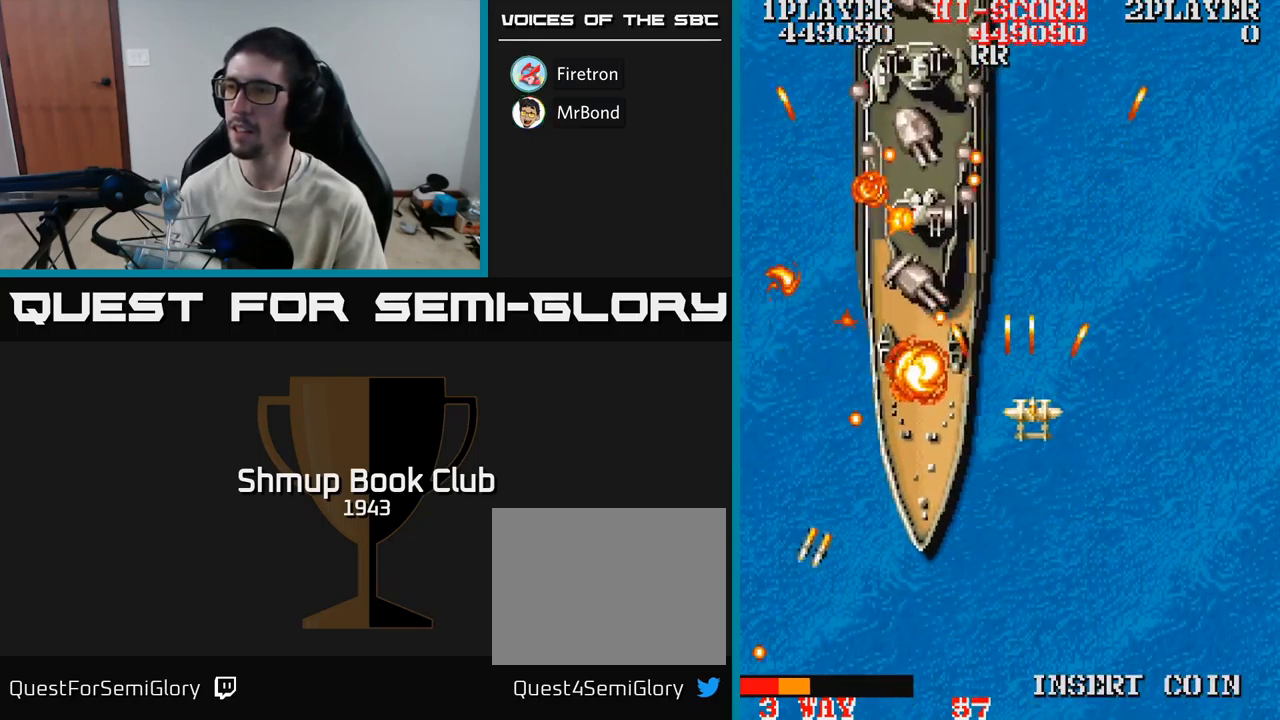
{"buttons": ["A", "DPAD_LEFT"], "events": [[34, "DPAD_RIGHT", "up"], [67, "DPAD_LEFT", "down"], [100, "DPAD_UP", "up"], [167, "DPAD_DOWN", "down"], [184, "DPAD_LEFT", "up"], [217, "DPAD_RIGHT", "down"], [350, "DPAD_RIGHT", "up"], [417, "DPAD_LEFT", "down"], [451, "DPAD_DOWN", "up"]]}
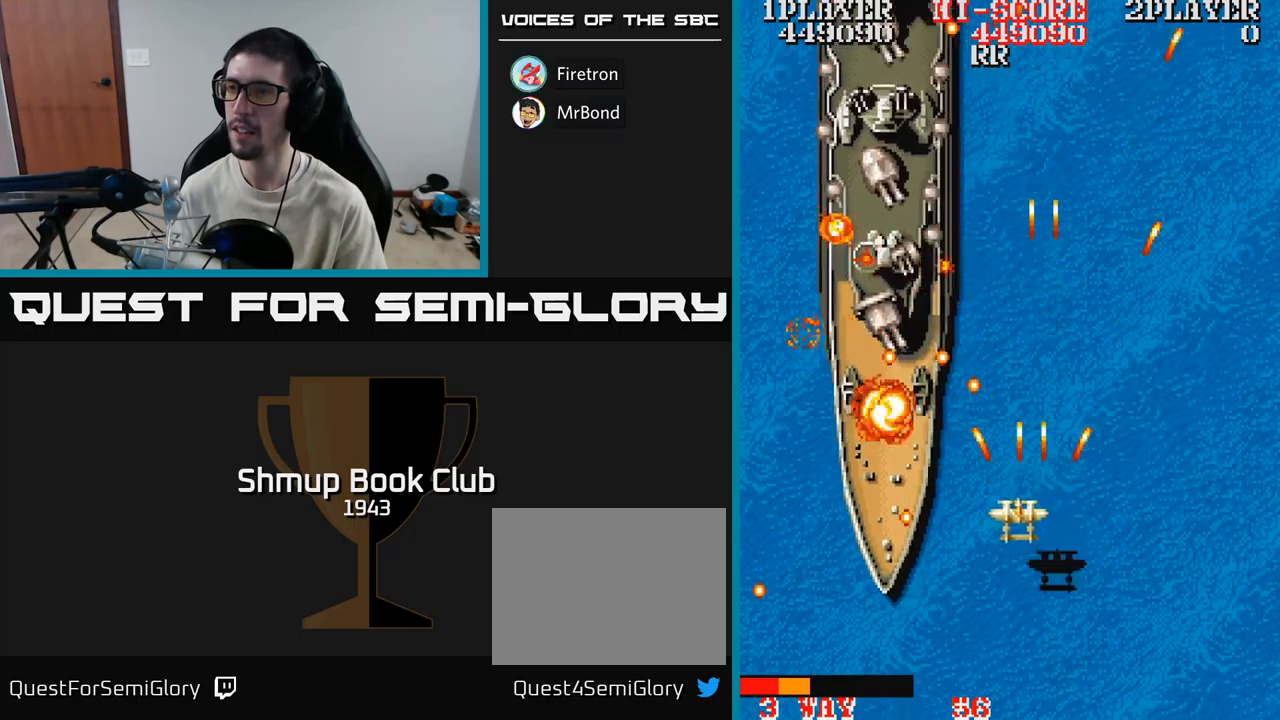
{"buttons": ["A", "DPAD_UP"], "events": [[83, "DPAD_DOWN", "down"], [83, "DPAD_LEFT", "up"], [117, "DPAD_RIGHT", "down"], [283, "DPAD_DOWN", "up"], [367, "DPAD_UP", "down"], [383, "DPAD_RIGHT", "up"], [450, "DPAD_LEFT", "down"], [500, "DPAD_LEFT", "up"]]}
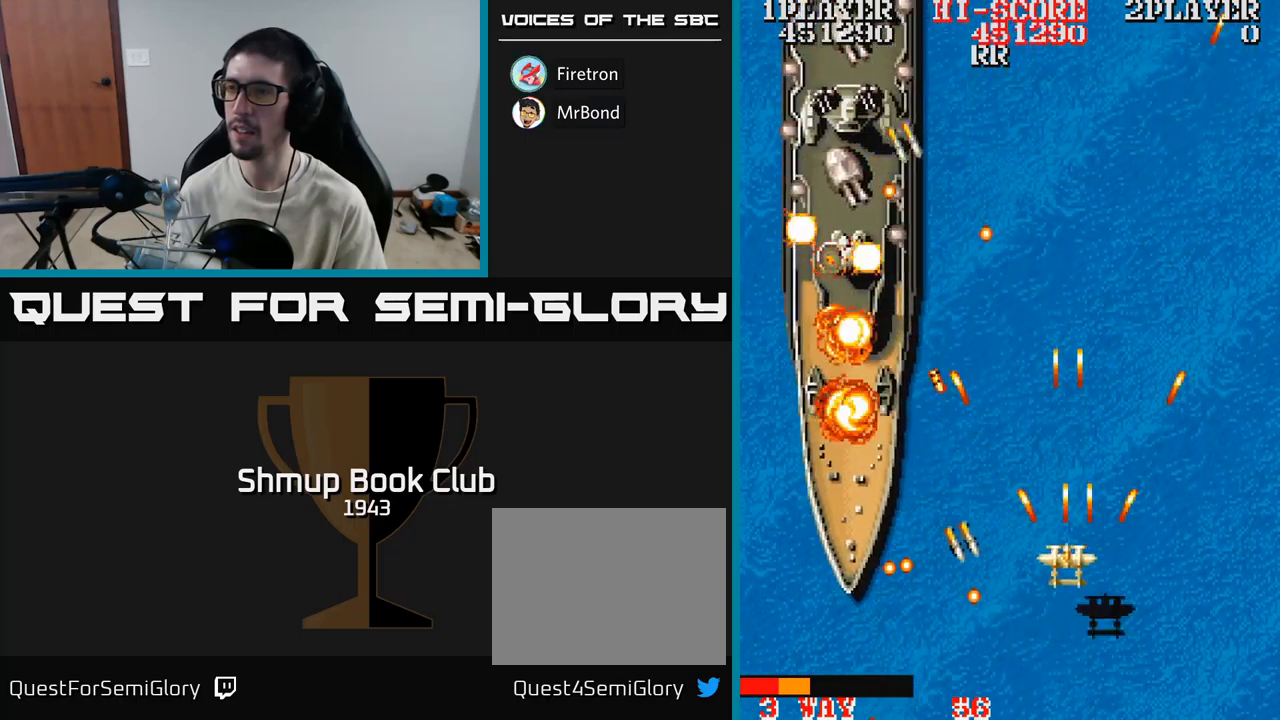
{"buttons": ["A", "DPAD_DOWN", "DPAD_RIGHT"], "events": [[17, "DPAD_UP", "up"], [33, "DPAD_RIGHT", "down"], [200, "DPAD_RIGHT", "up"], [250, "DPAD_LEFT", "down"], [250, "DPAD_UP", "down"], [333, "DPAD_LEFT", "up"], [367, "DPAD_UP", "up"], [383, "DPAD_RIGHT", "down"], [467, "DPAD_DOWN", "down"]]}
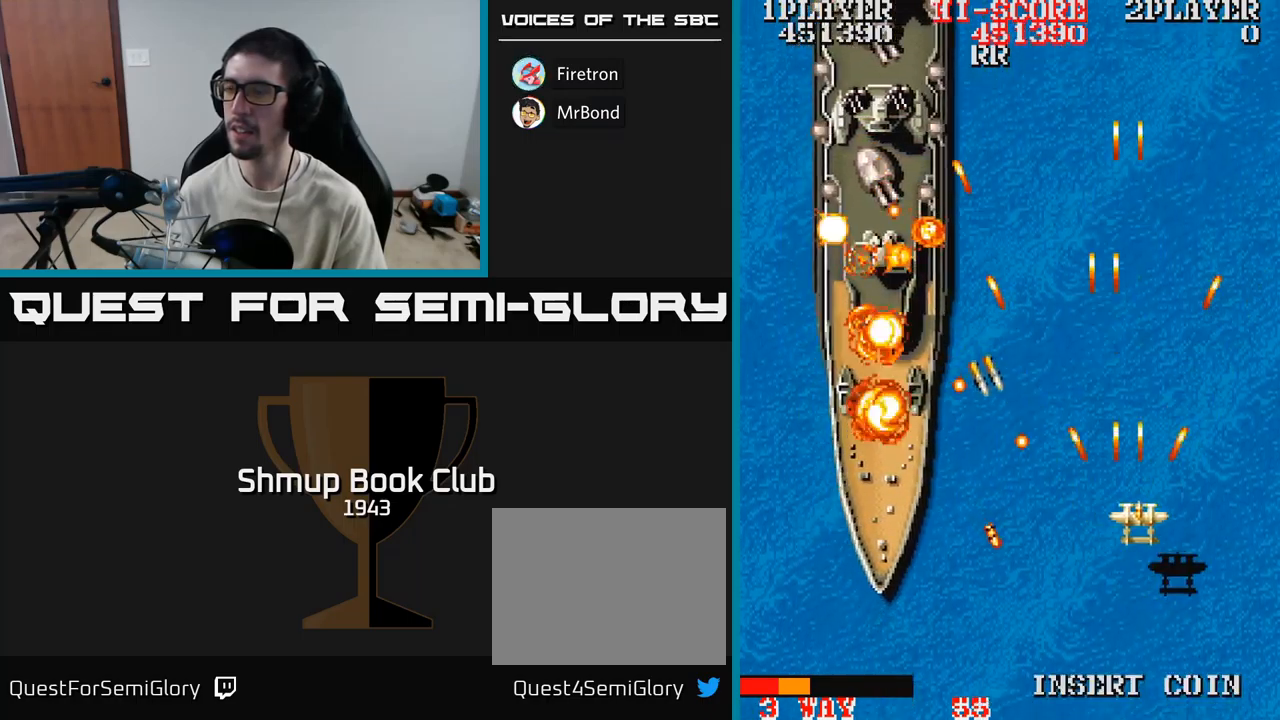
{"buttons": ["A", "DPAD_UP", "DPAD_LEFT"], "events": [[17, "DPAD_DOWN", "up"], [33, "DPAD_RIGHT", "up"], [50, "DPAD_UP", "down"], [150, "DPAD_LEFT", "down"], [250, "DPAD_LEFT", "up"], [433, "DPAD_LEFT", "down"]]}
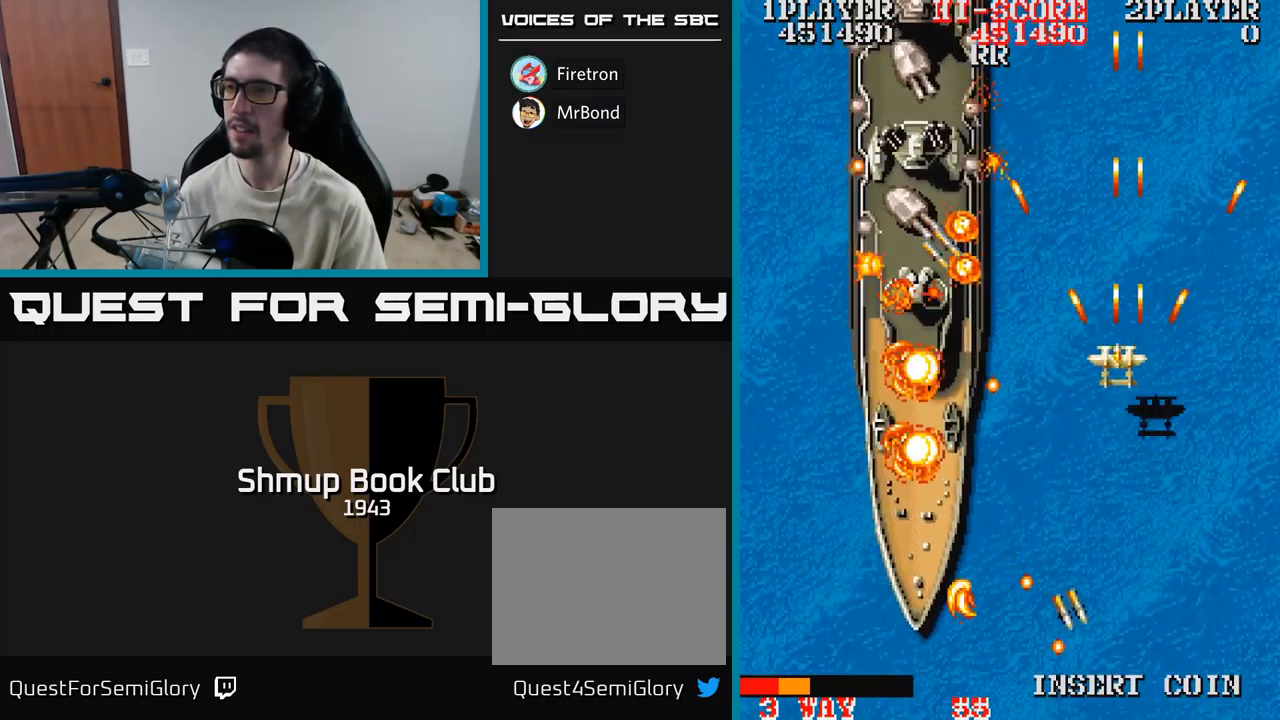
{"buttons": ["A", "DPAD_UP"], "events": [[67, "DPAD_UP", "up"], [167, "DPAD_DOWN", "down"], [433, "DPAD_DOWN", "up"], [467, "DPAD_UP", "down"], [500, "DPAD_LEFT", "up"]]}
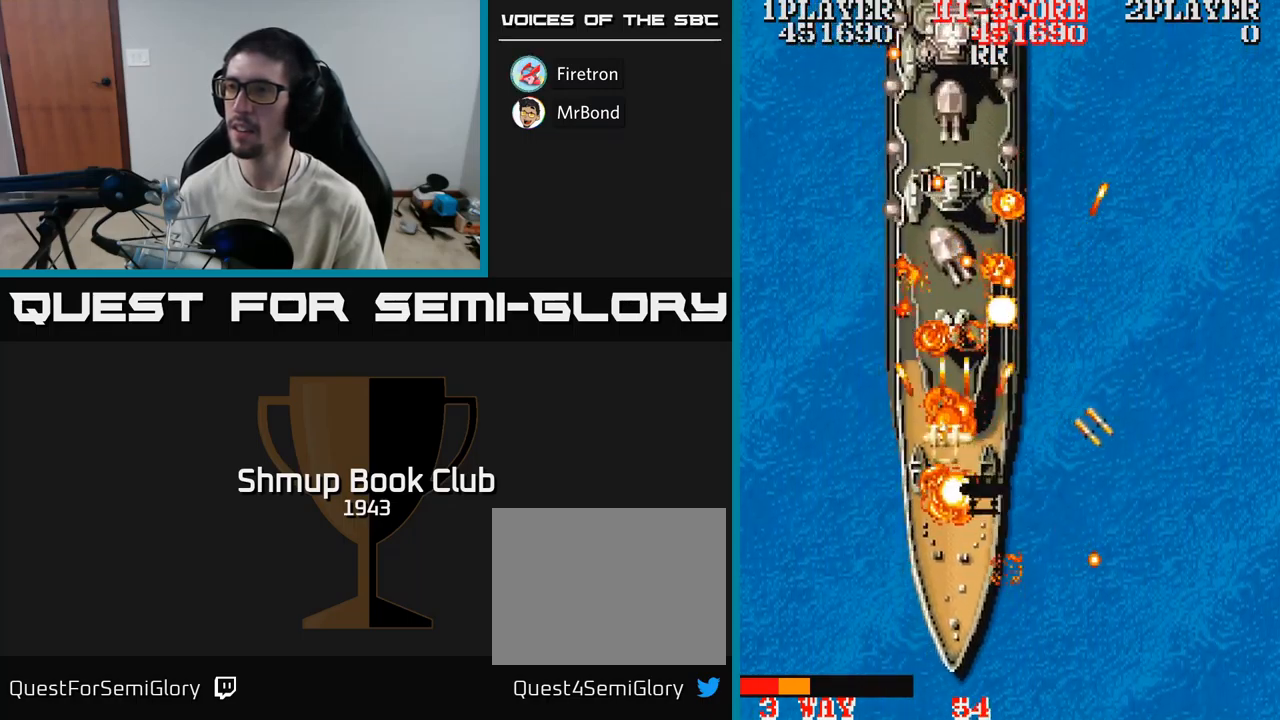
{"buttons": ["A"], "events": [[117, "DPAD_LEFT", "down"], [133, "DPAD_UP", "up"], [167, "DPAD_DOWN", "down"], [233, "DPAD_LEFT", "up"], [283, "DPAD_RIGHT", "down"], [317, "DPAD_DOWN", "up"], [333, "DPAD_DOWN", "down"], [367, "DPAD_RIGHT", "up"], [483, "DPAD_DOWN", "up"]]}
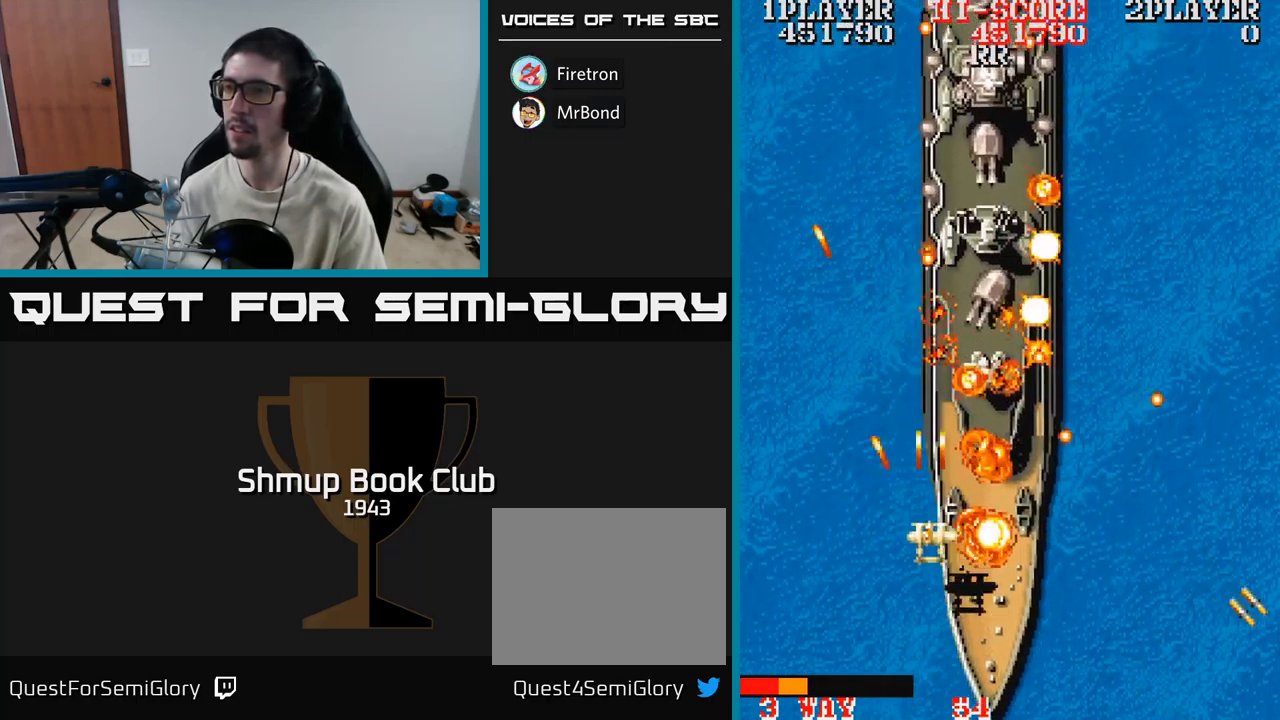
{"buttons": ["A", "DPAD_RIGHT"], "events": [[283, "DPAD_RIGHT", "down"]]}
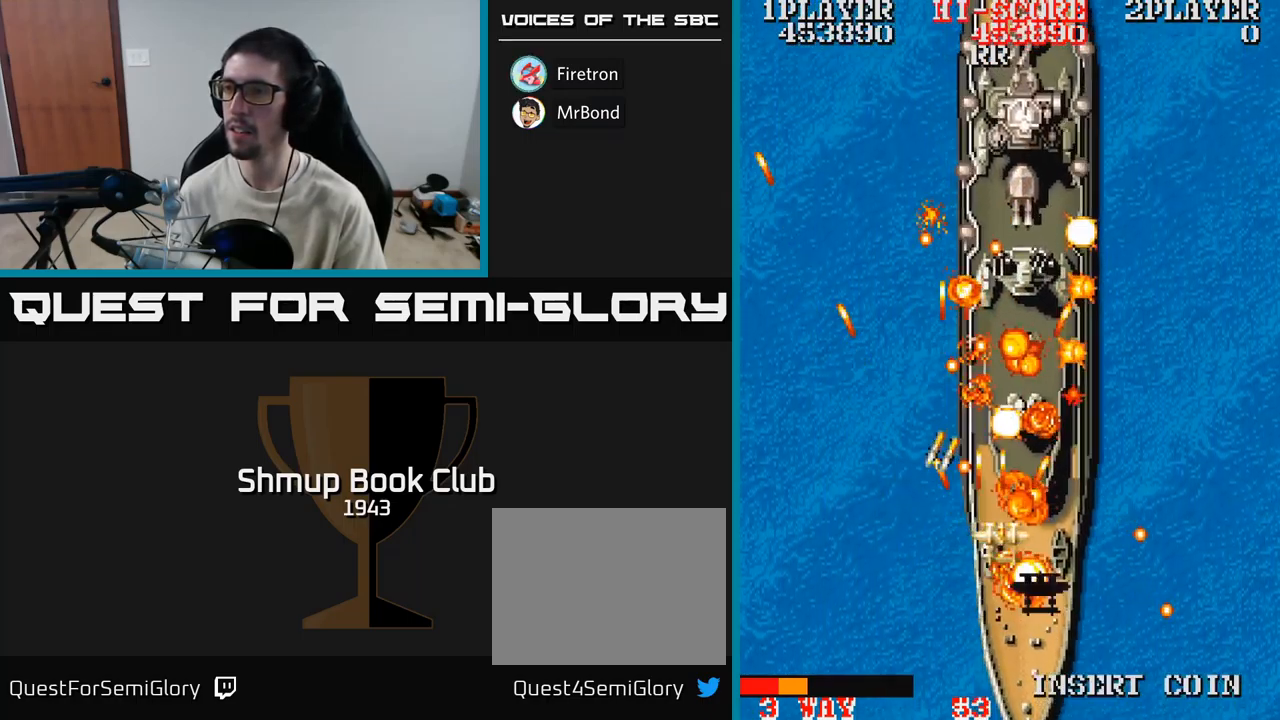
{"buttons": ["A", "DPAD_RIGHT"], "events": [[117, "DPAD_UP", "down"], [483, "DPAD_UP", "up"]]}
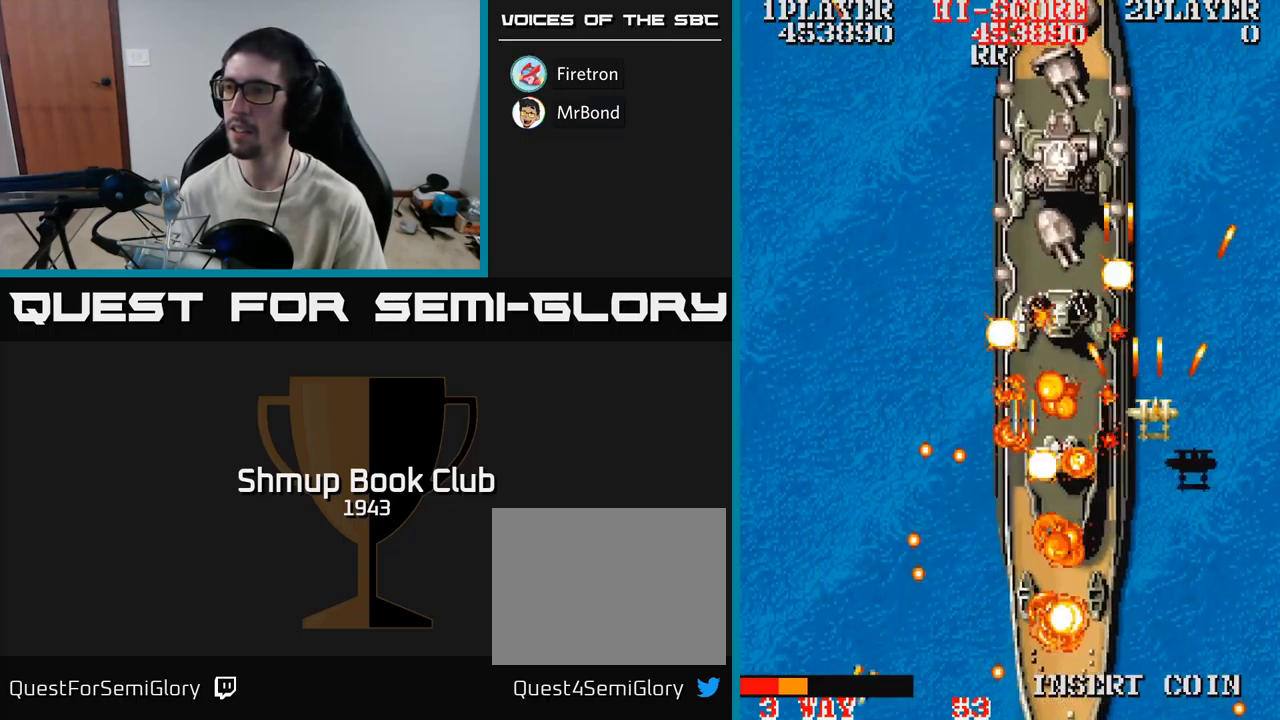
{"buttons": ["A", "DPAD_DOWN"]}
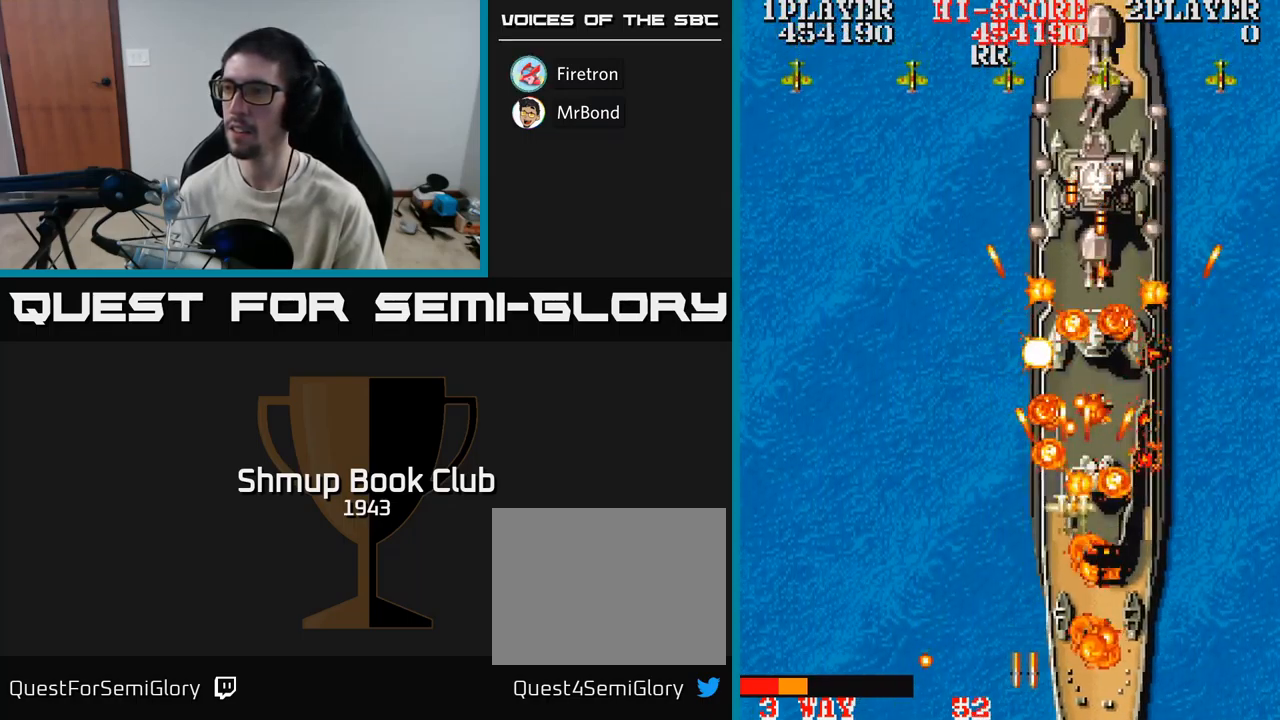
{"buttons": ["A", "DPAD_DOWN"], "events": [[33, "DPAD_DOWN", "up"], [33, "DPAD_LEFT", "down"], [217, "DPAD_UP", "down"], [367, "DPAD_UP", "up"], [417, "DPAD_DOWN", "down"], [467, "DPAD_LEFT", "up"]]}